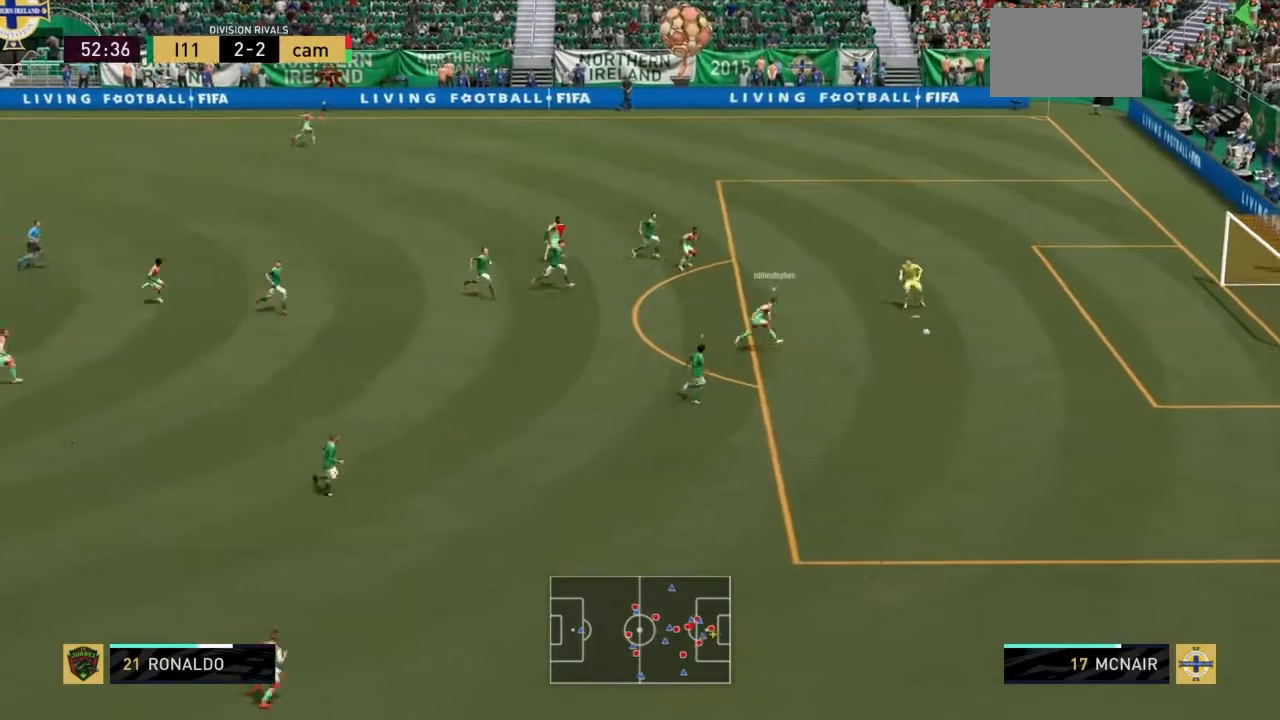
Gameplay with a controller (PlayStation layout); each line is a JSON object with the inputs held at the frame after it. "events" lists button and stick changes between this image and that frame as [ms after this image, input, new state], when the widget could be followed in between. Not read: L3.
{"buttons": ["R2"], "left_stick": "right", "right_stick": "center", "events": []}
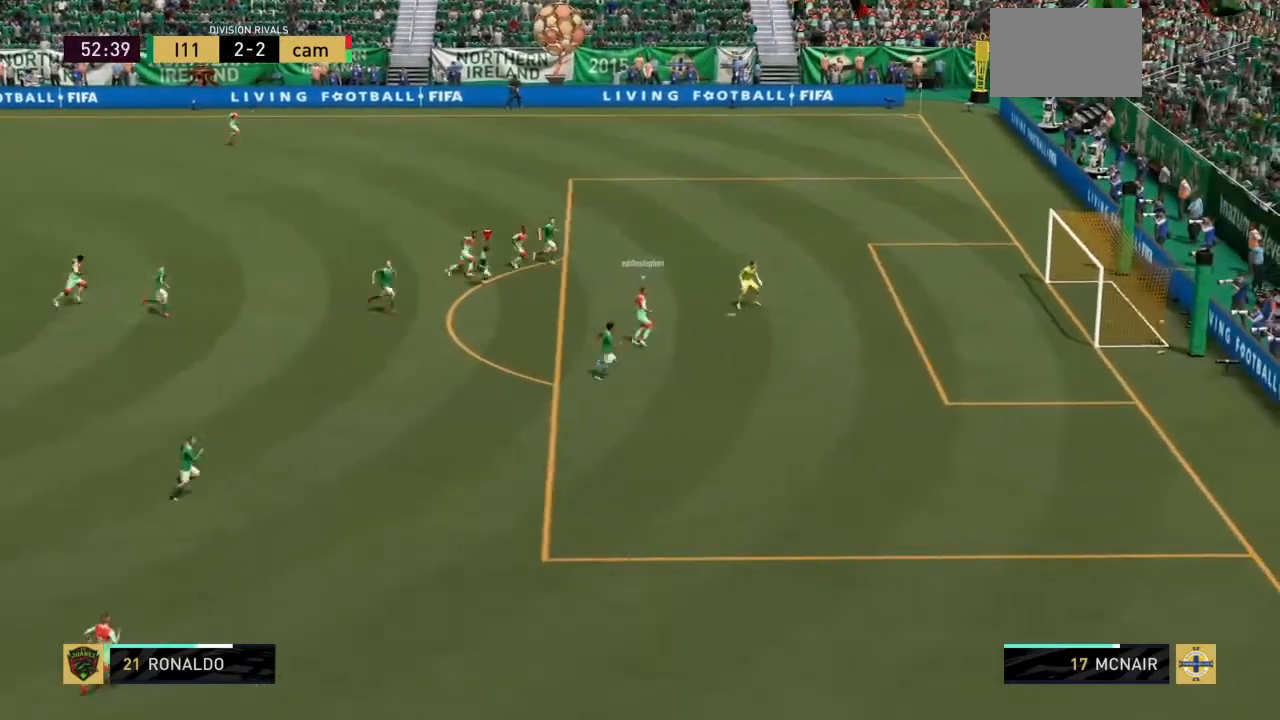
{"buttons": ["R2"], "left_stick": "right", "right_stick": "center", "events": []}
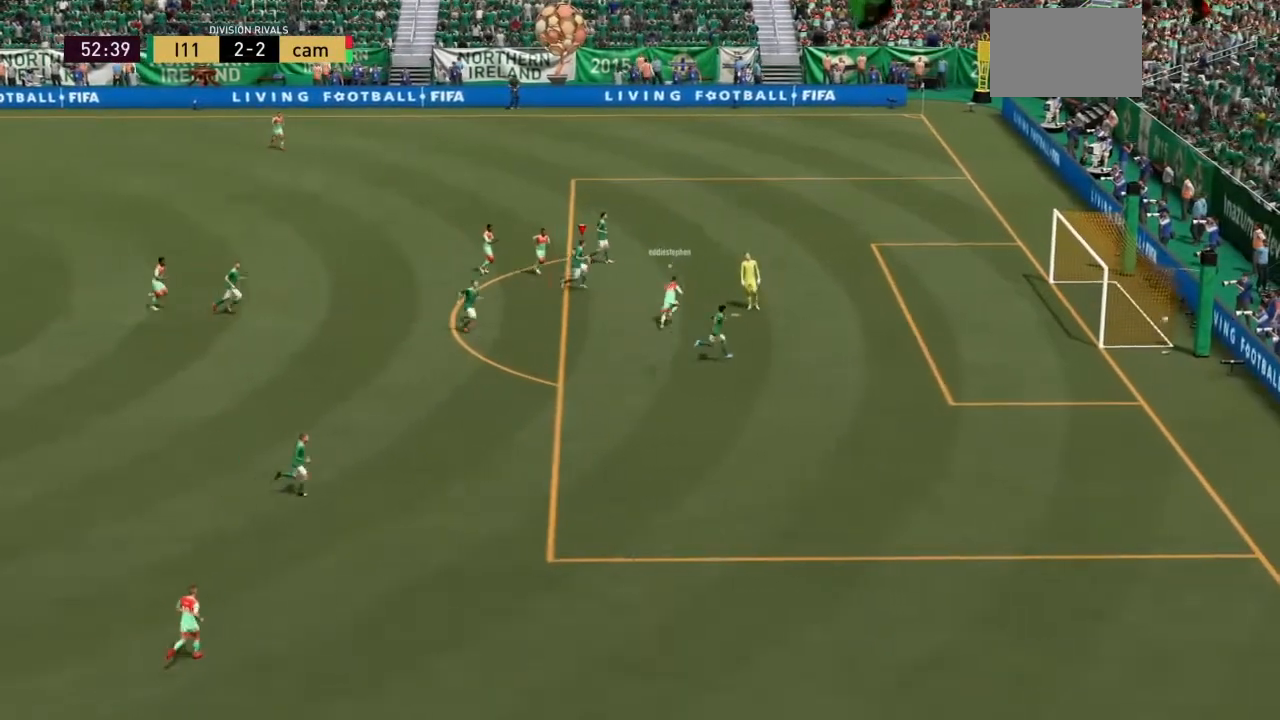
{"buttons": [], "left_stick": "center", "right_stick": "center", "events": [[67, "R2", "up"], [134, "left_stick", "center"]]}
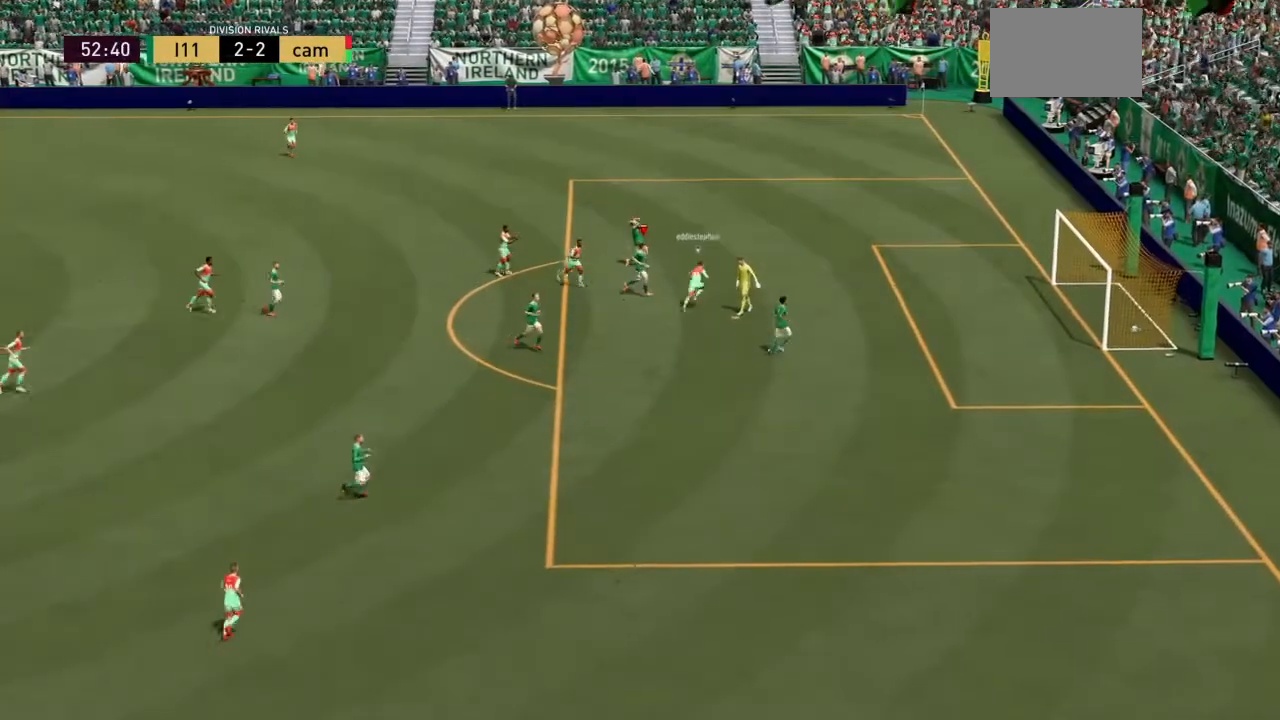
{"buttons": [], "left_stick": "center", "right_stick": "center", "events": []}
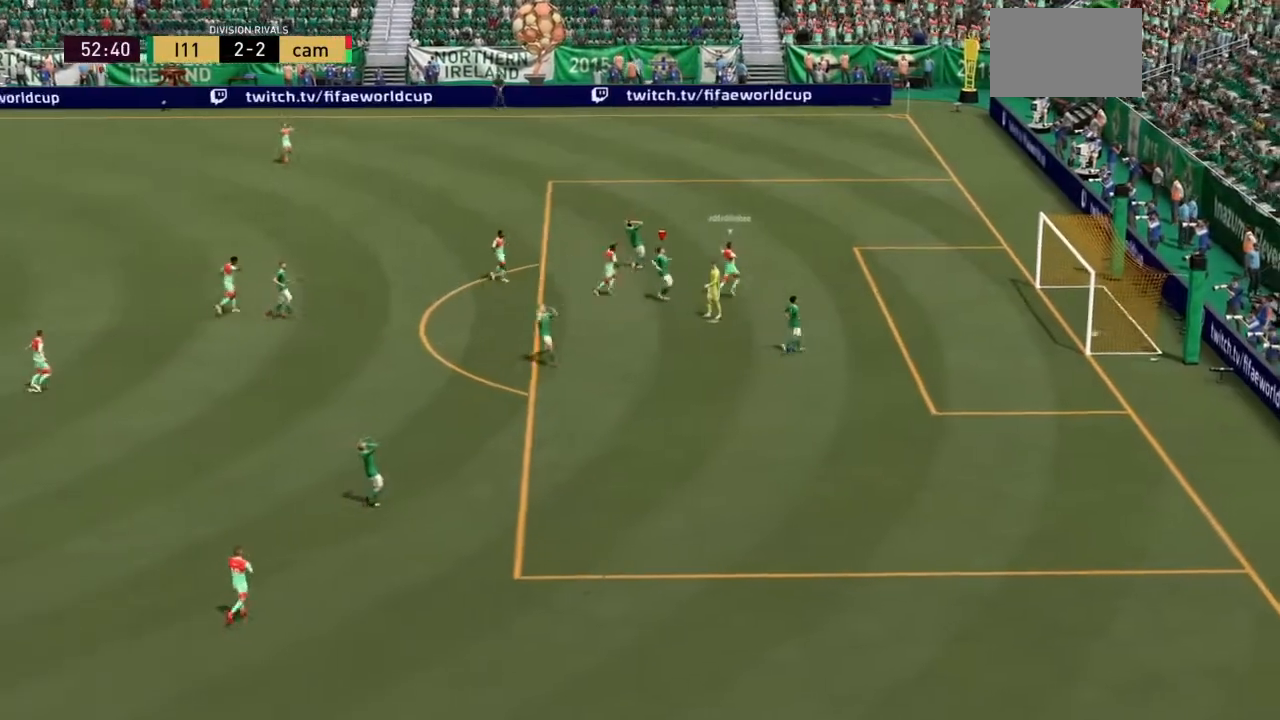
{"buttons": [], "left_stick": "center", "right_stick": "center", "events": [[34, "right_stick", "left"], [100, "right_stick", "center"]]}
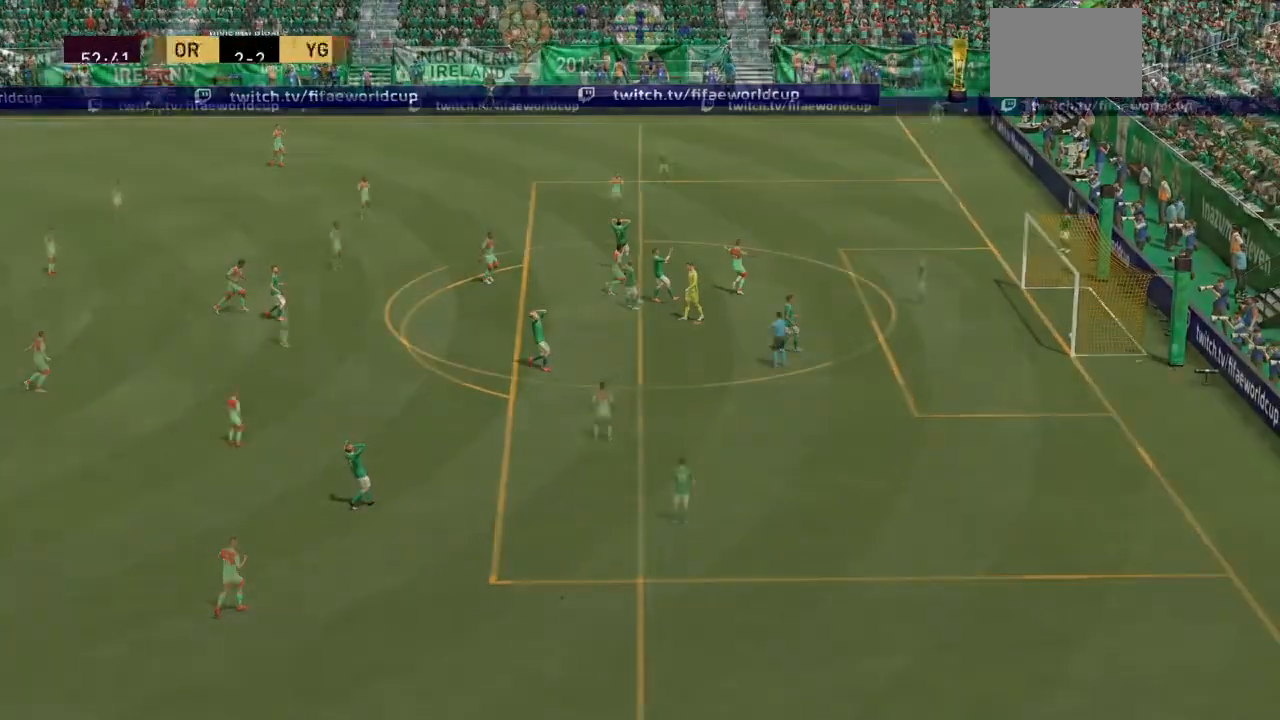
{"buttons": [], "left_stick": "center", "right_stick": "center", "events": []}
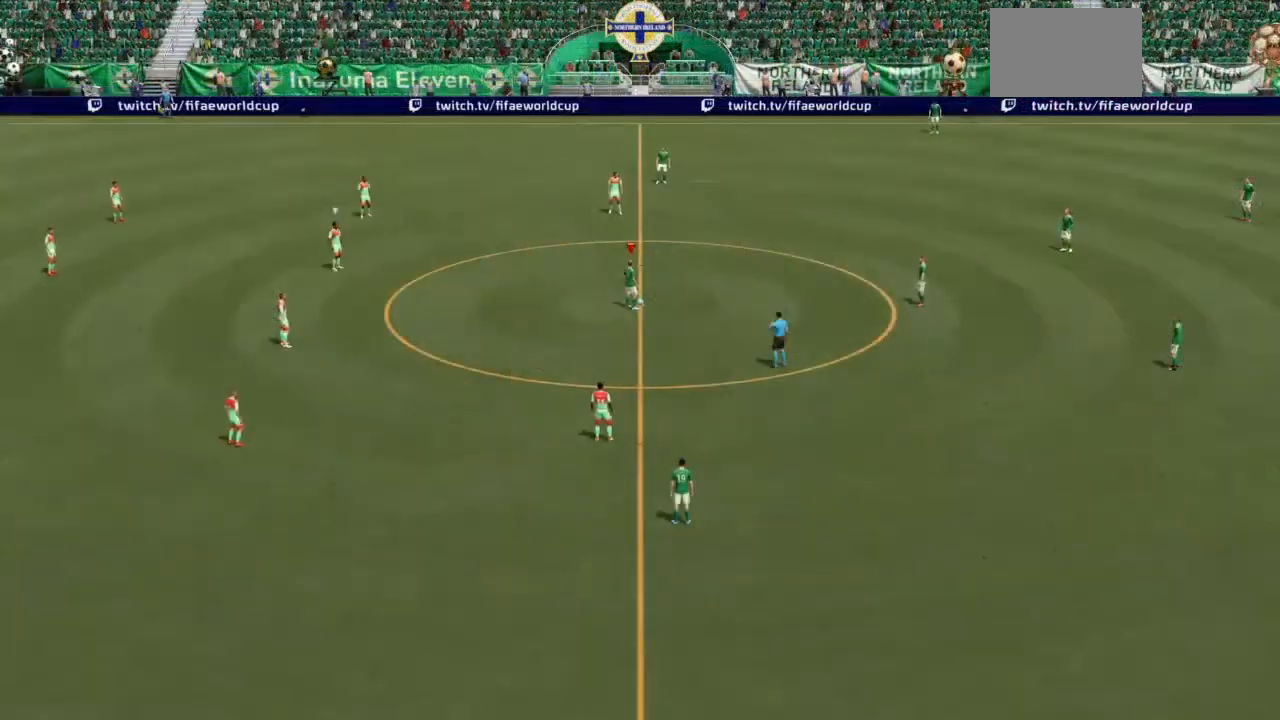
{"buttons": [], "left_stick": "center", "right_stick": "center", "events": []}